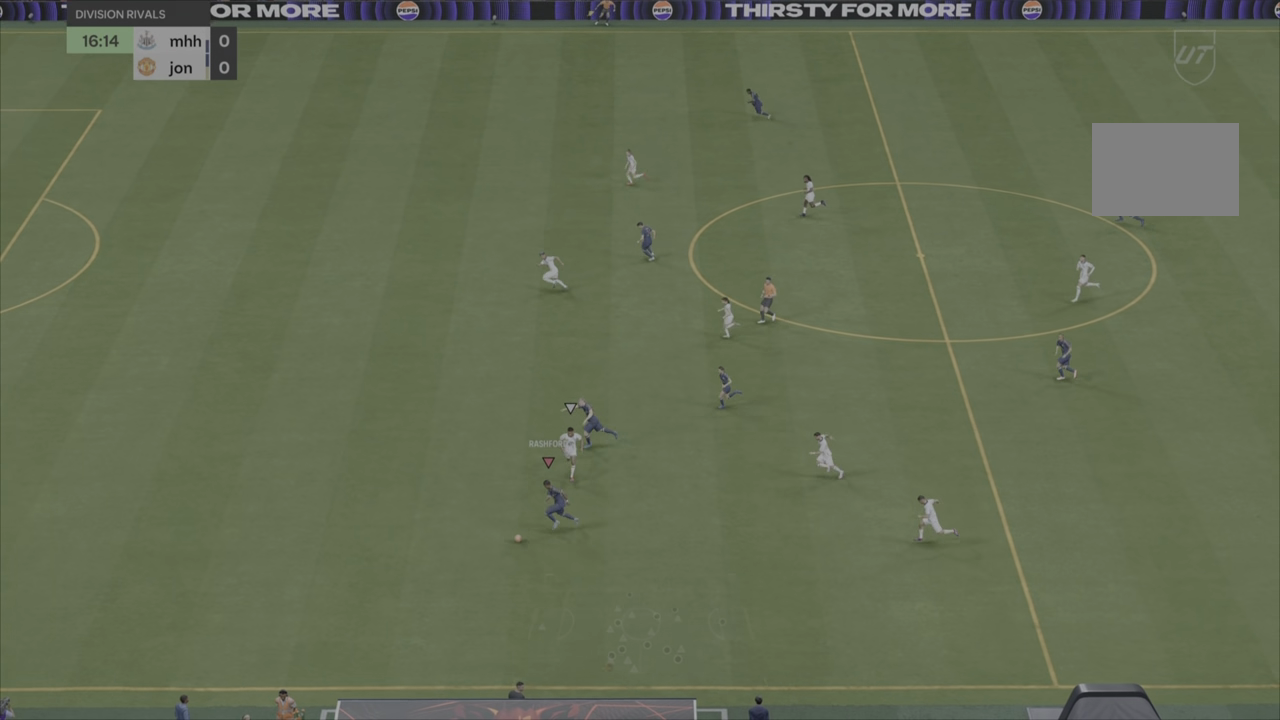
Gameplay with a controller (PlayStation layout); each line is a JSON object with the inputs held at the frame after it. "events" lists button and stick changes between this image and that frame as [ms after this image, input, new state], when the widget could be followed in between. Not read: CIRCLE L3 R3.
{"buttons": ["R2"], "left_stick": "left", "right_stick": "center", "events": [[117, "TRIANGLE", "down"], [150, "R2", "up"], [150, "left_stick", "up-left"], [217, "TRIANGLE", "up"], [317, "left_stick", "left"], [467, "R2", "down"]]}
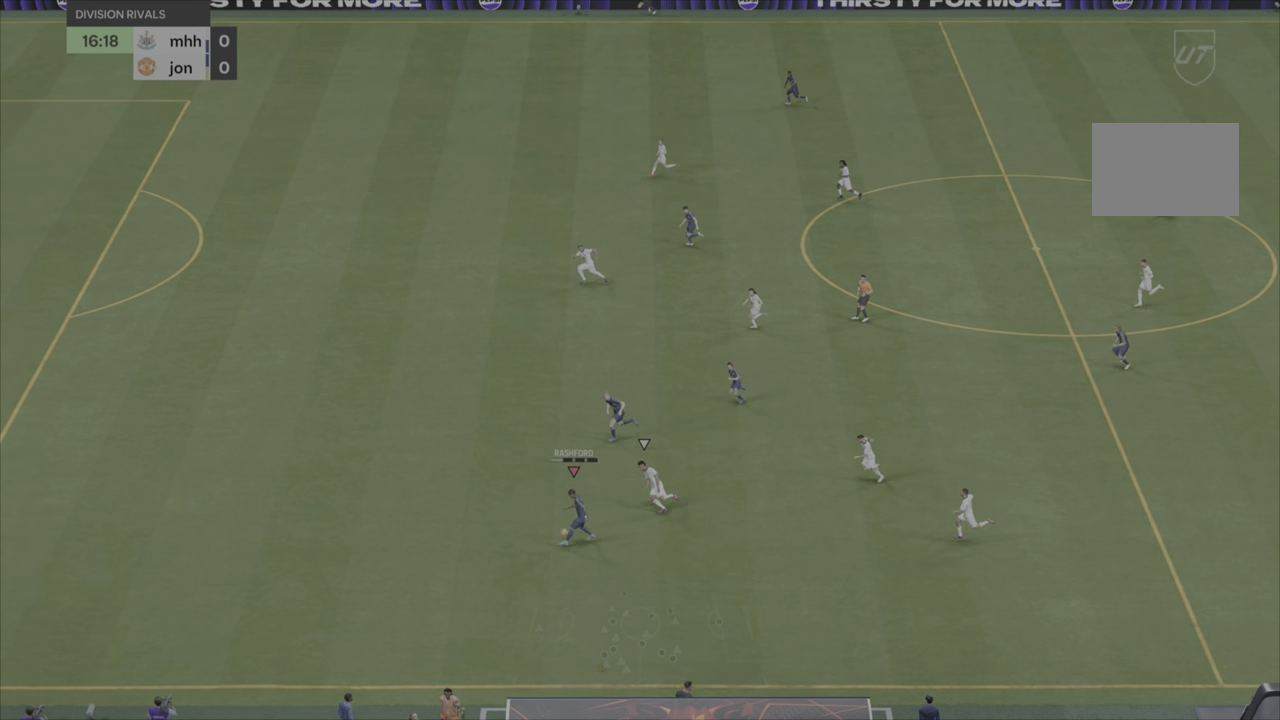
{"buttons": ["R2"], "left_stick": "left", "right_stick": "center", "events": []}
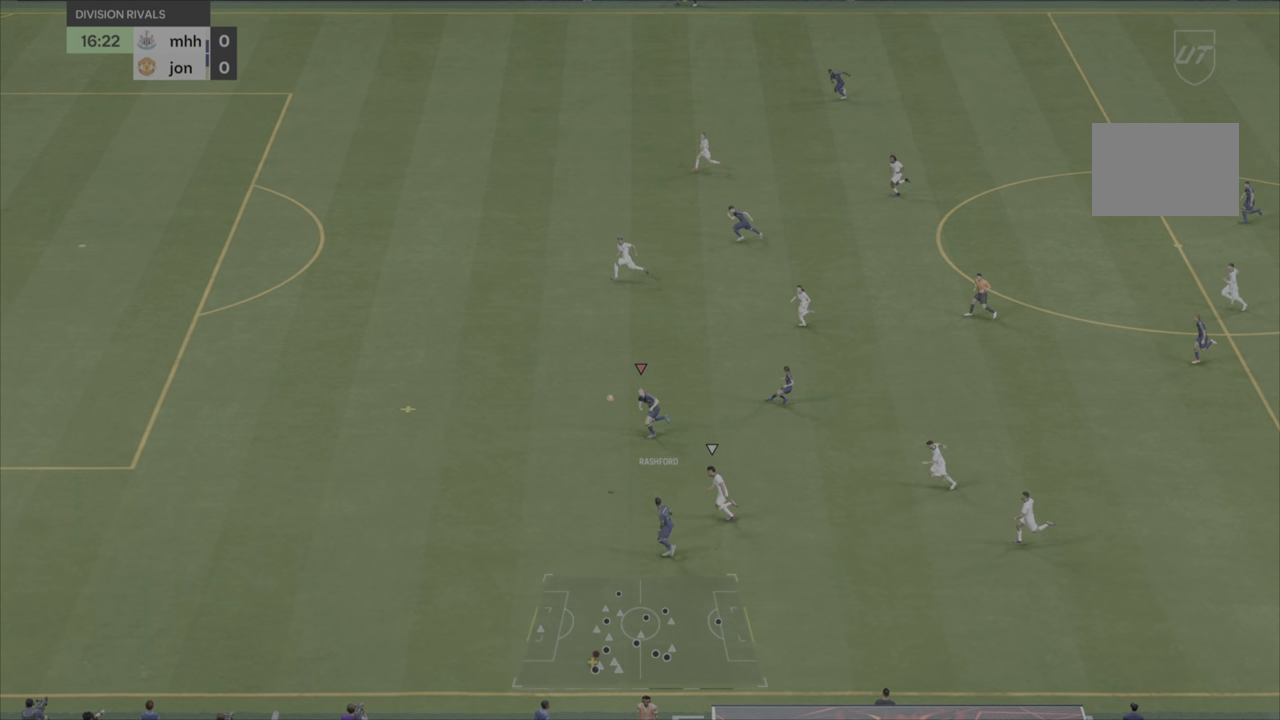
{"buttons": ["R2"], "left_stick": "left", "right_stick": "center", "events": []}
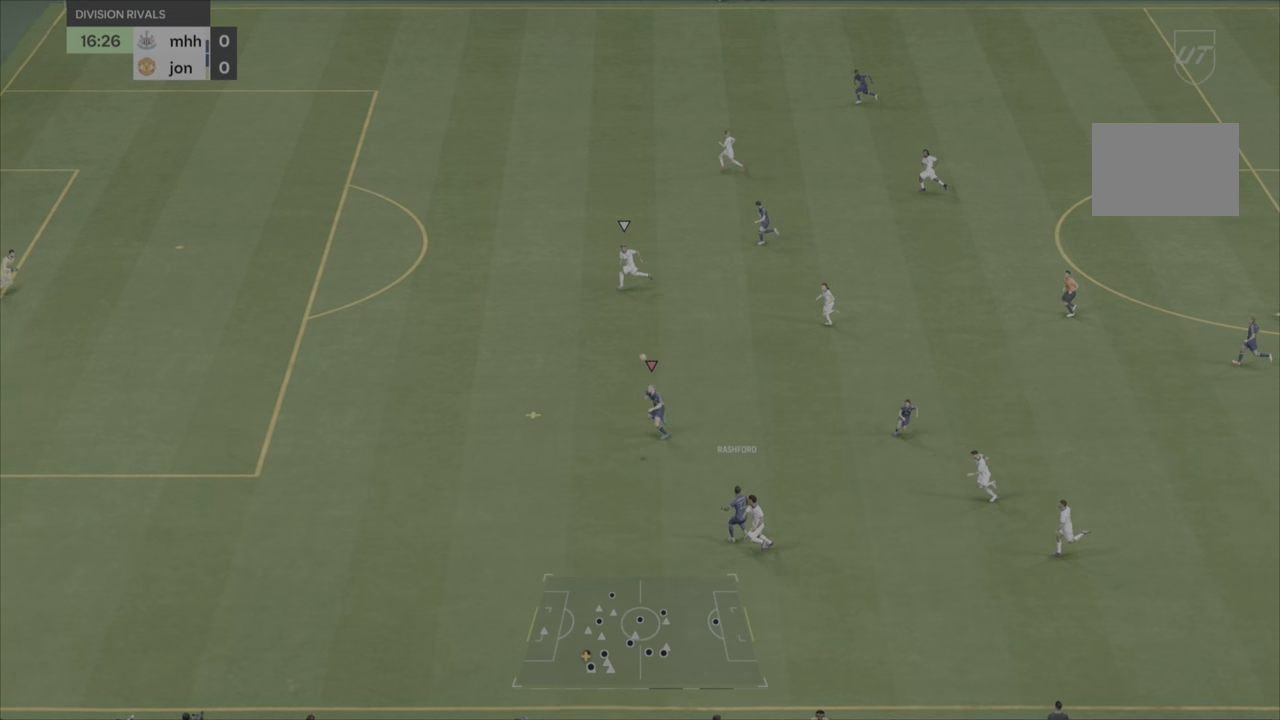
{"buttons": ["R2"], "left_stick": "left", "right_stick": "center", "events": []}
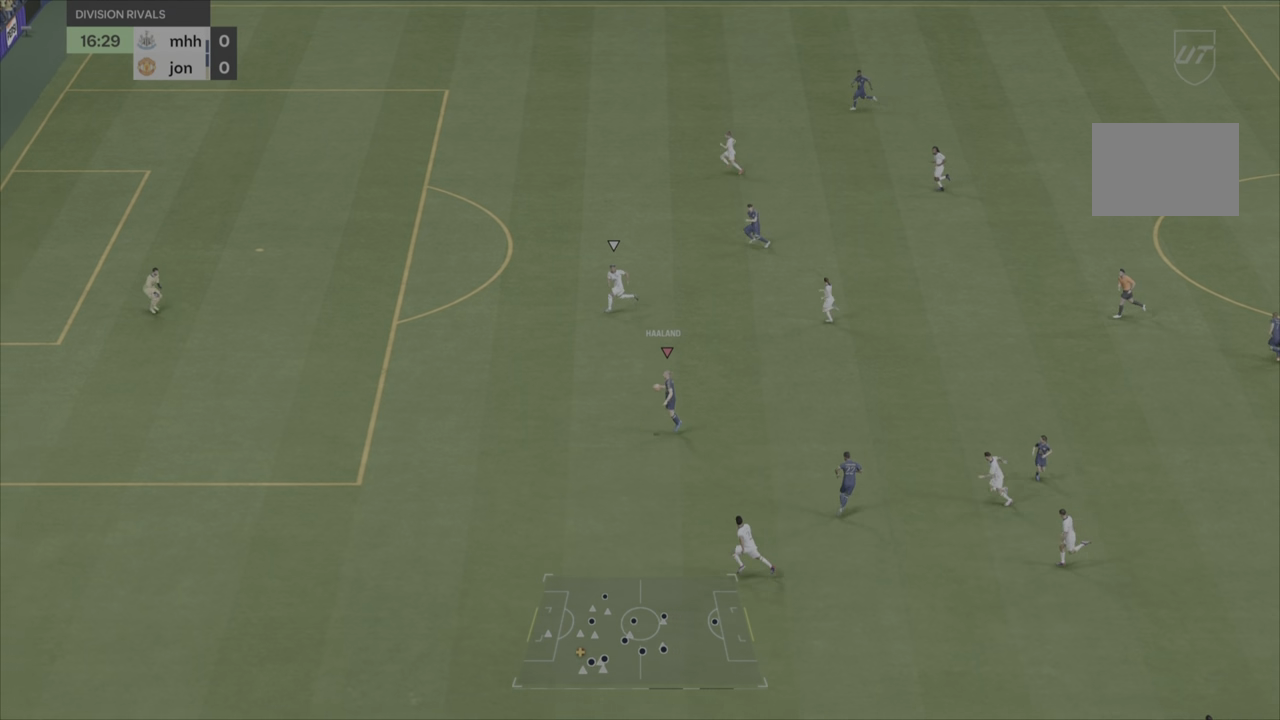
{"buttons": ["R2"], "left_stick": "up-left", "right_stick": "center", "events": [[500, "left_stick", "up-left"]]}
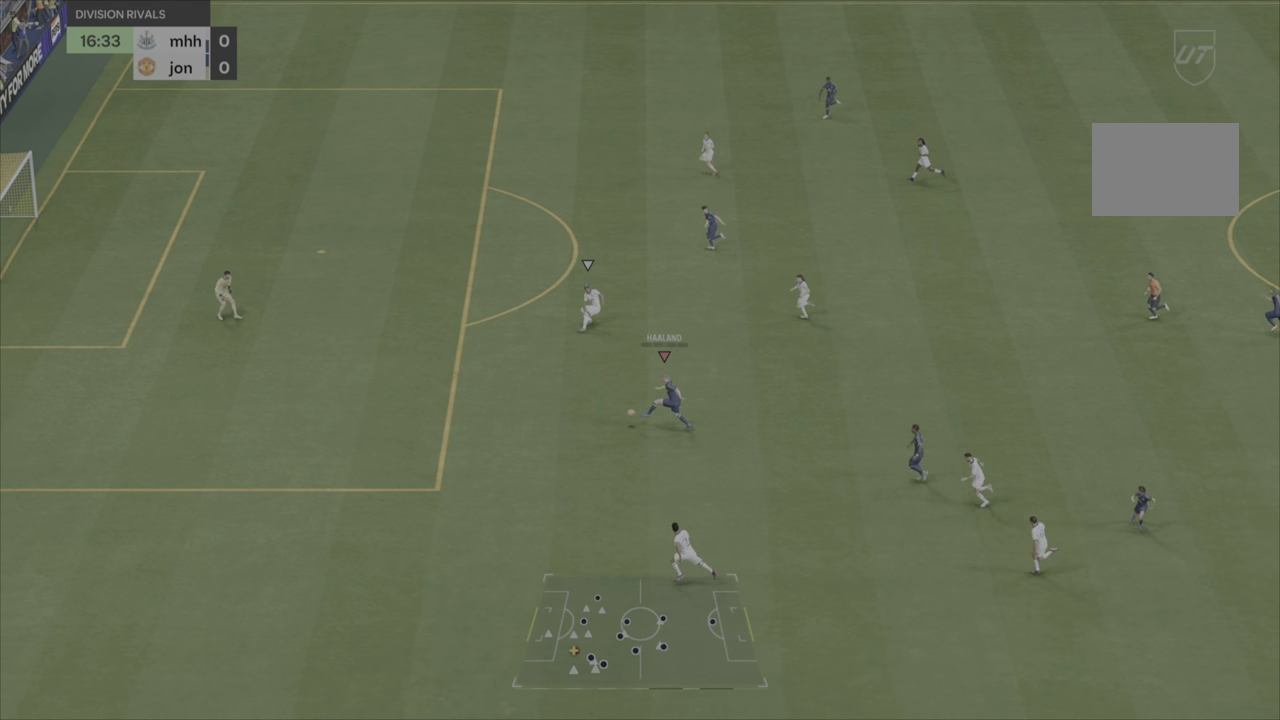
{"buttons": [], "left_stick": "up-left", "right_stick": "center", "events": [[17, "R2", "up"], [34, "TRIANGLE", "down"], [167, "TRIANGLE", "up"]]}
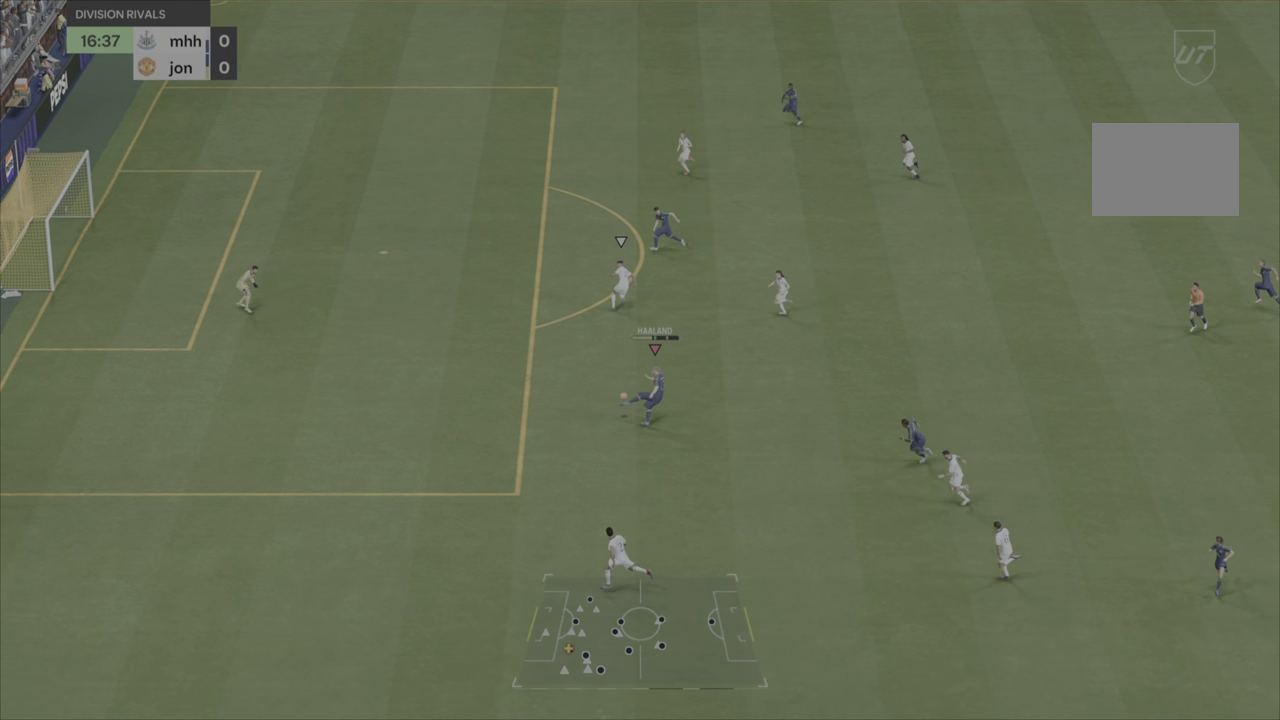
{"buttons": [], "left_stick": "up-left", "right_stick": "center", "events": []}
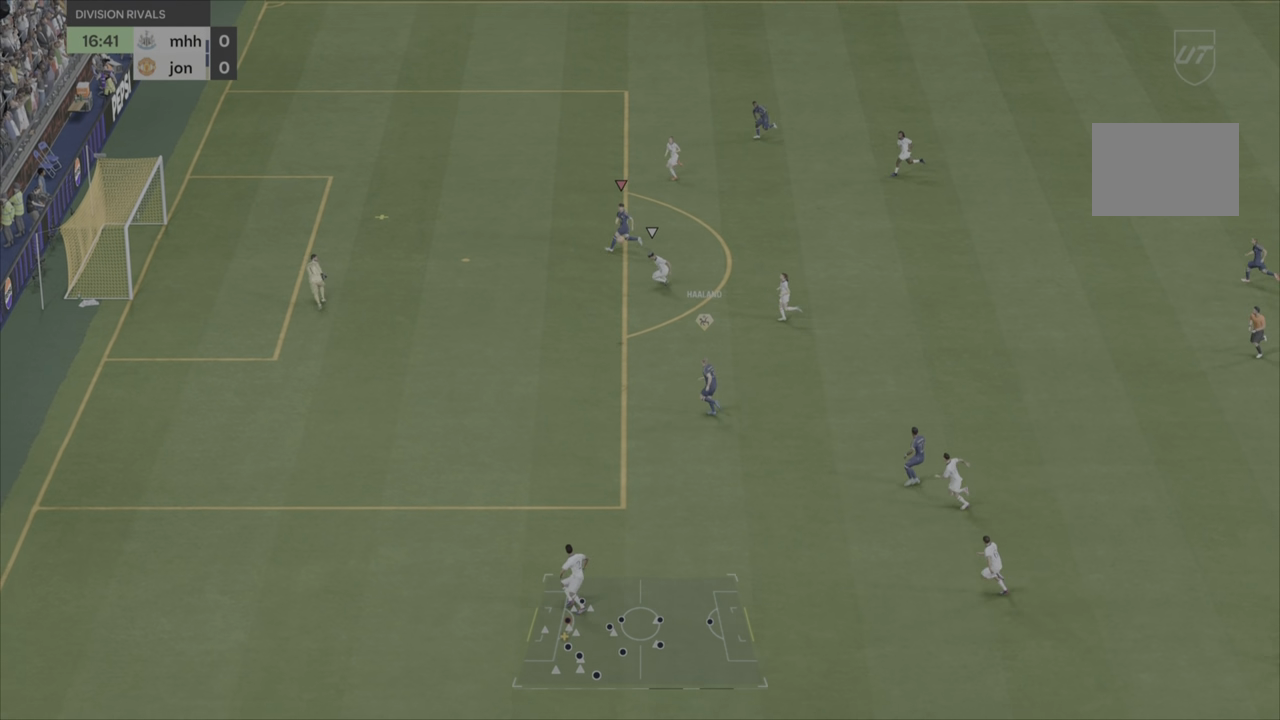
{"buttons": [], "left_stick": "left", "right_stick": "center", "events": [[100, "left_stick", "left"]]}
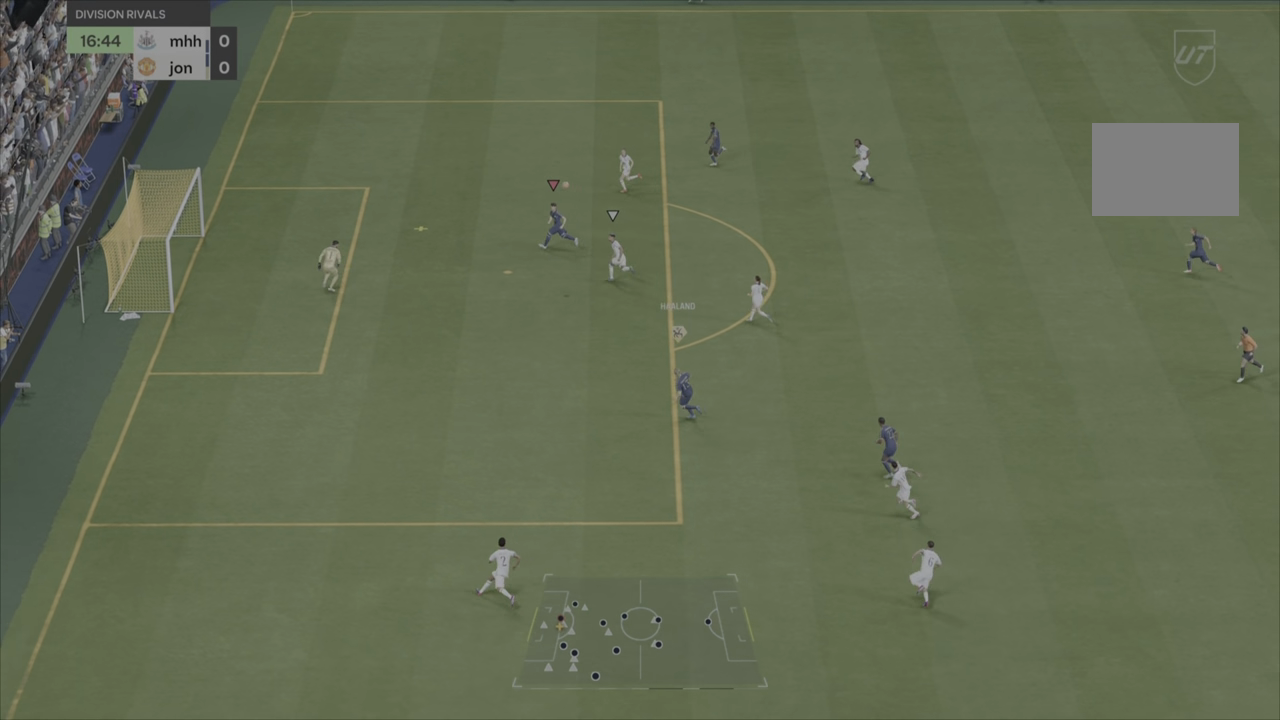
{"buttons": [], "left_stick": "down-left", "right_stick": "center", "events": [[100, "left_stick", "down-left"]]}
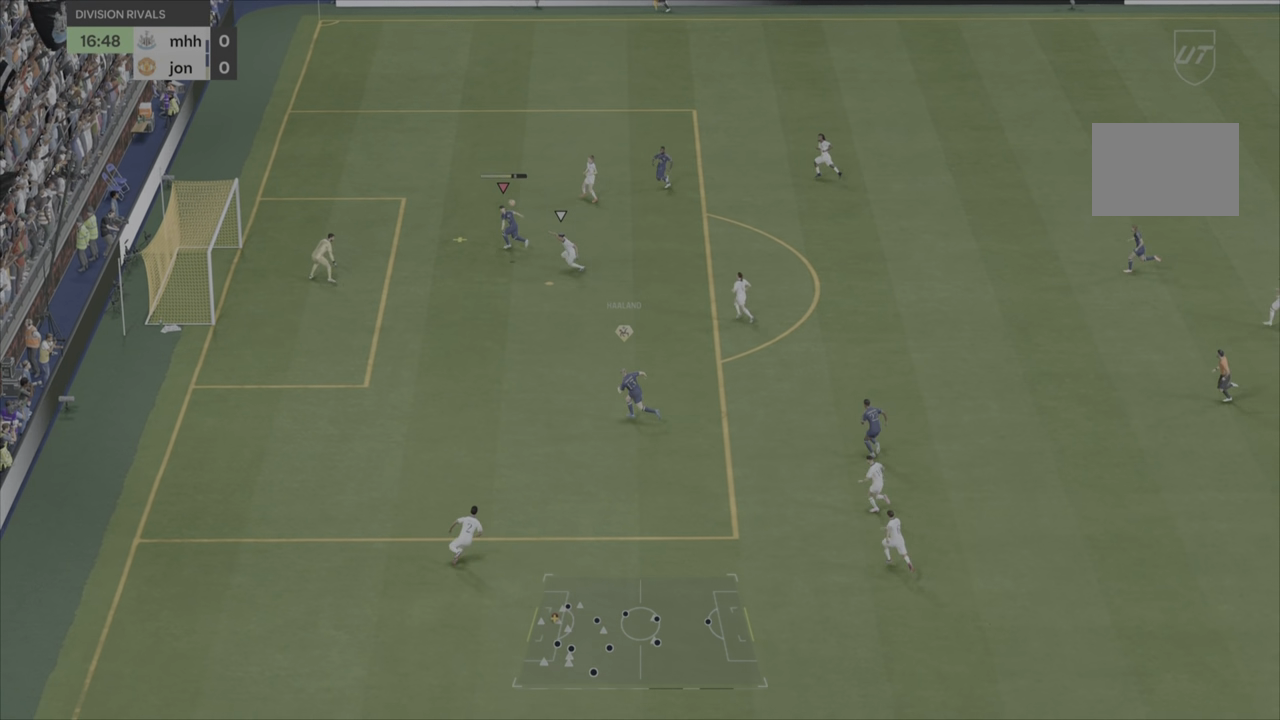
{"buttons": [], "left_stick": "down-left", "right_stick": "center", "events": []}
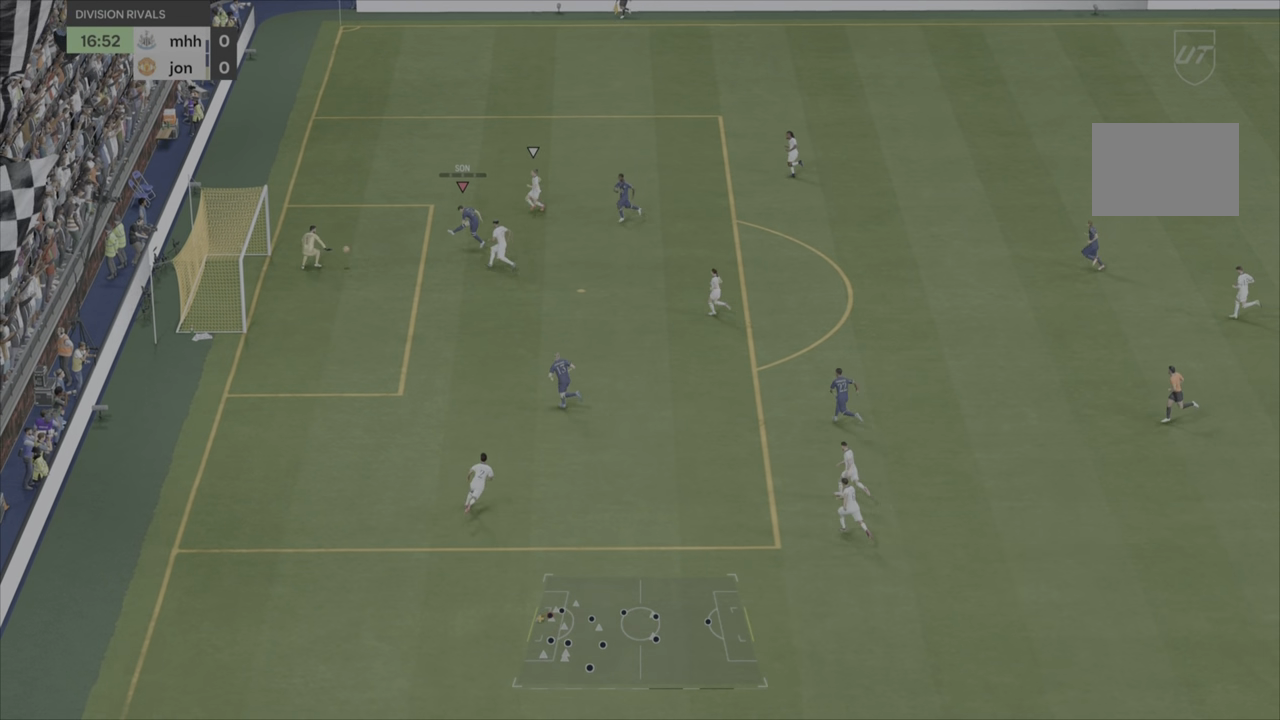
{"buttons": [], "left_stick": "down-left", "right_stick": "center", "events": []}
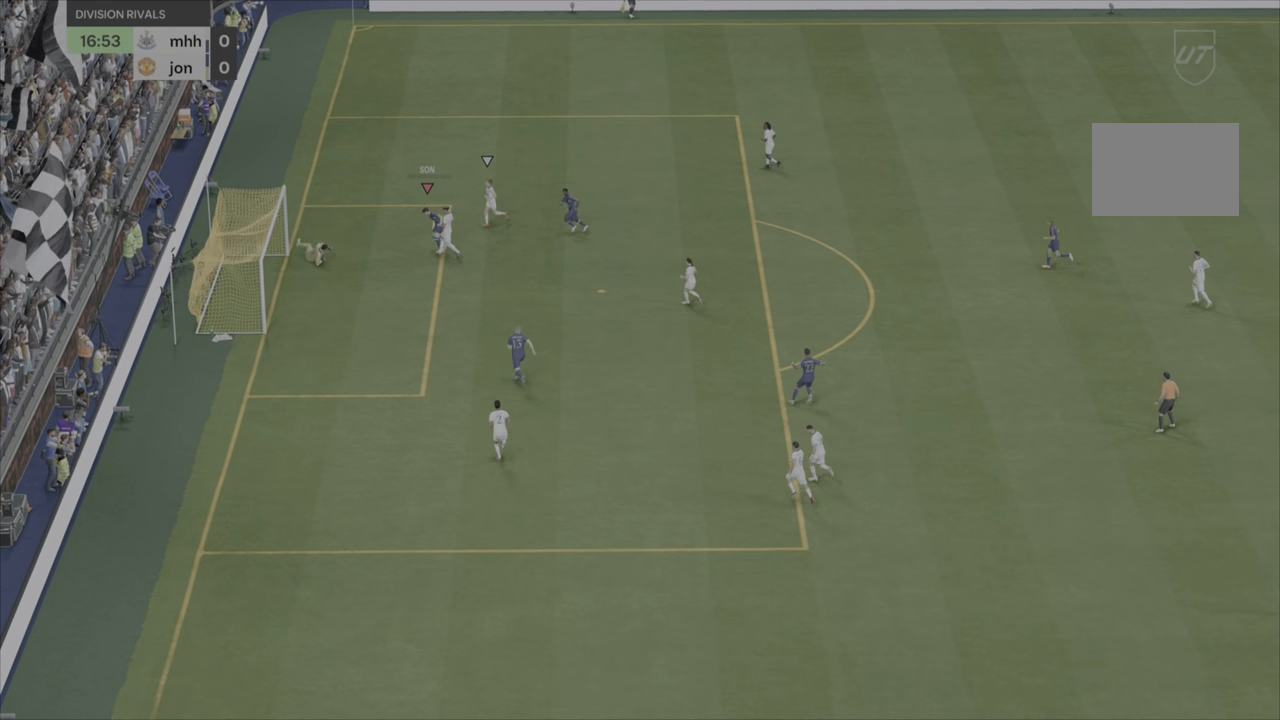
{"buttons": [], "left_stick": "center", "right_stick": "center", "events": [[167, "left_stick", "center"]]}
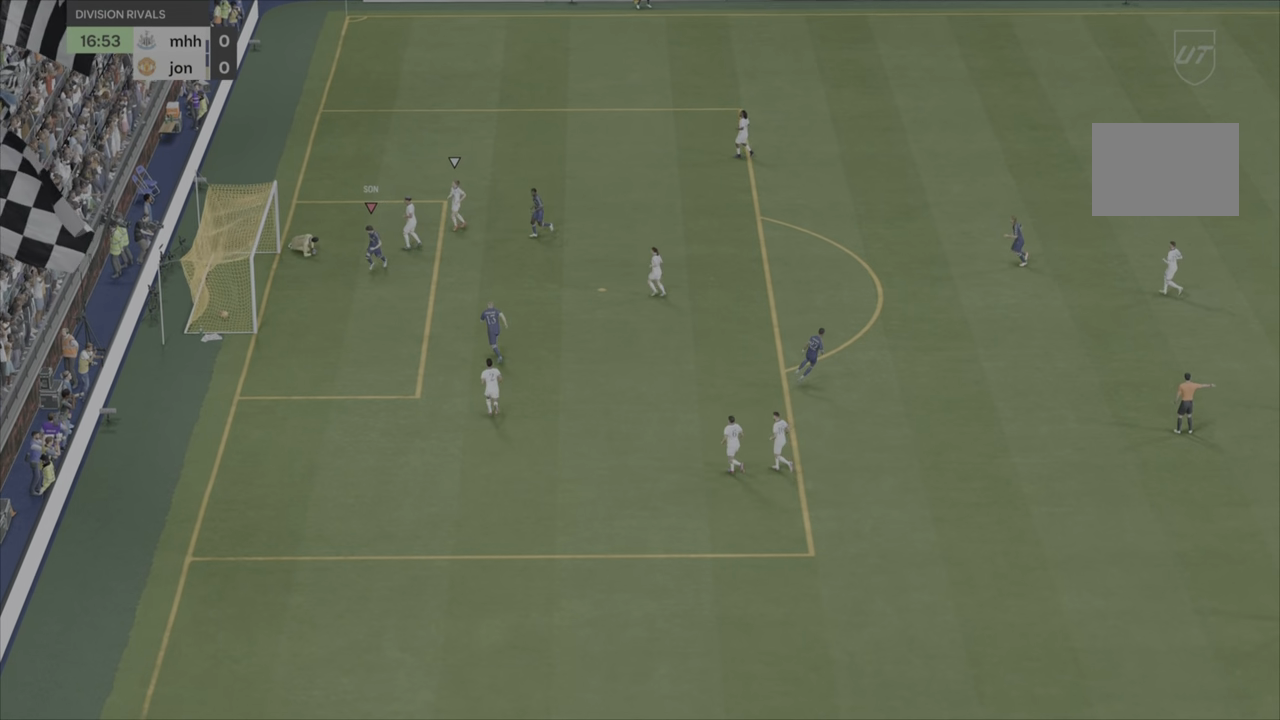
{"buttons": [], "left_stick": "center", "right_stick": "center", "events": []}
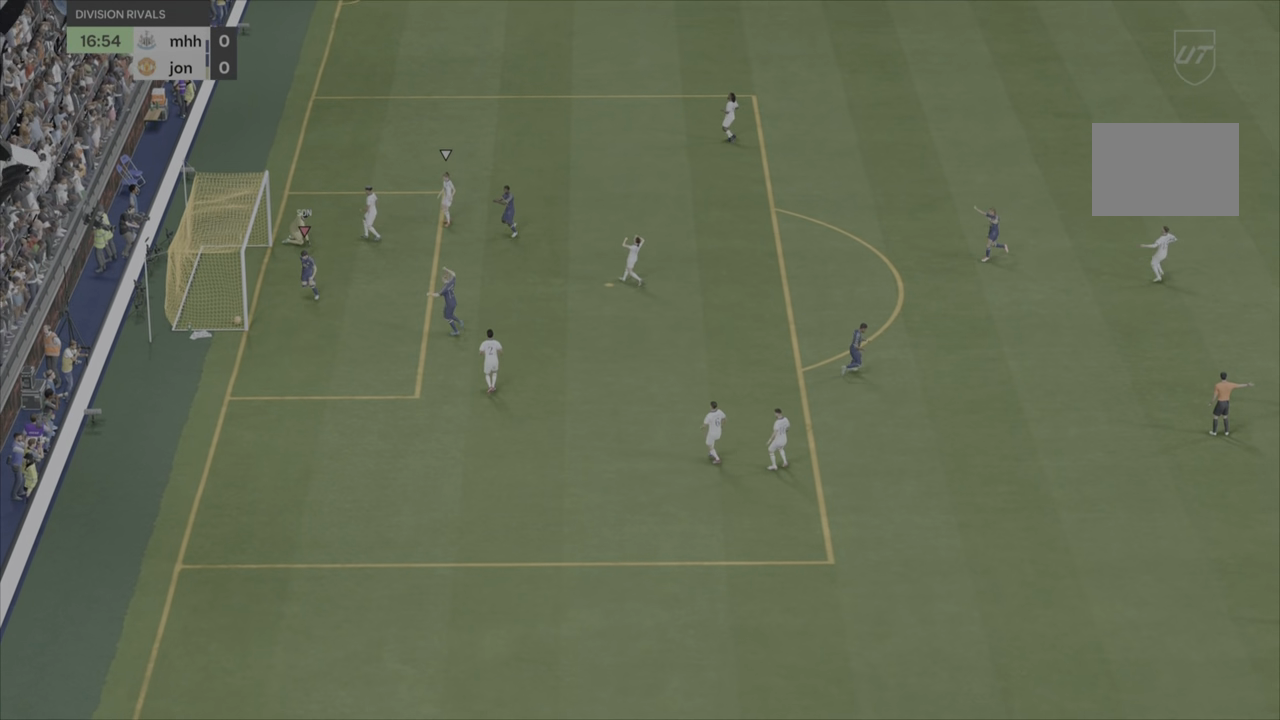
{"buttons": [], "left_stick": "center", "right_stick": "center", "events": []}
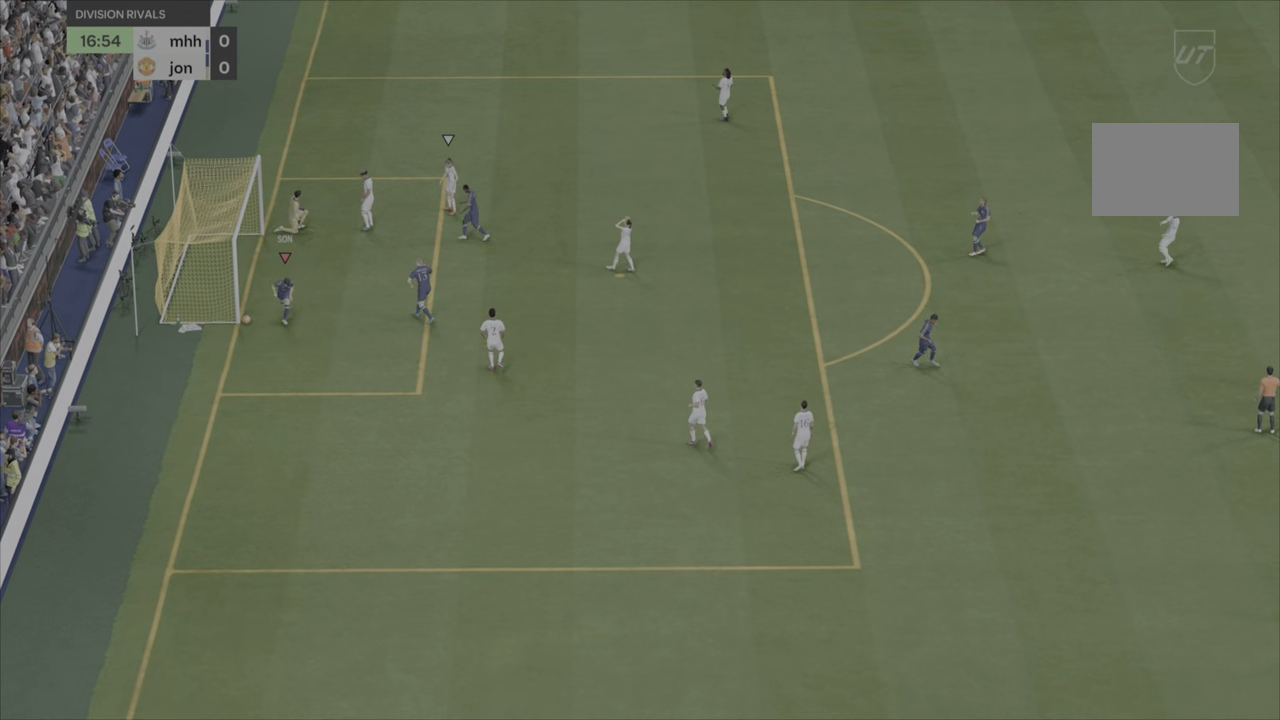
{"buttons": [], "left_stick": "center", "right_stick": "center", "events": []}
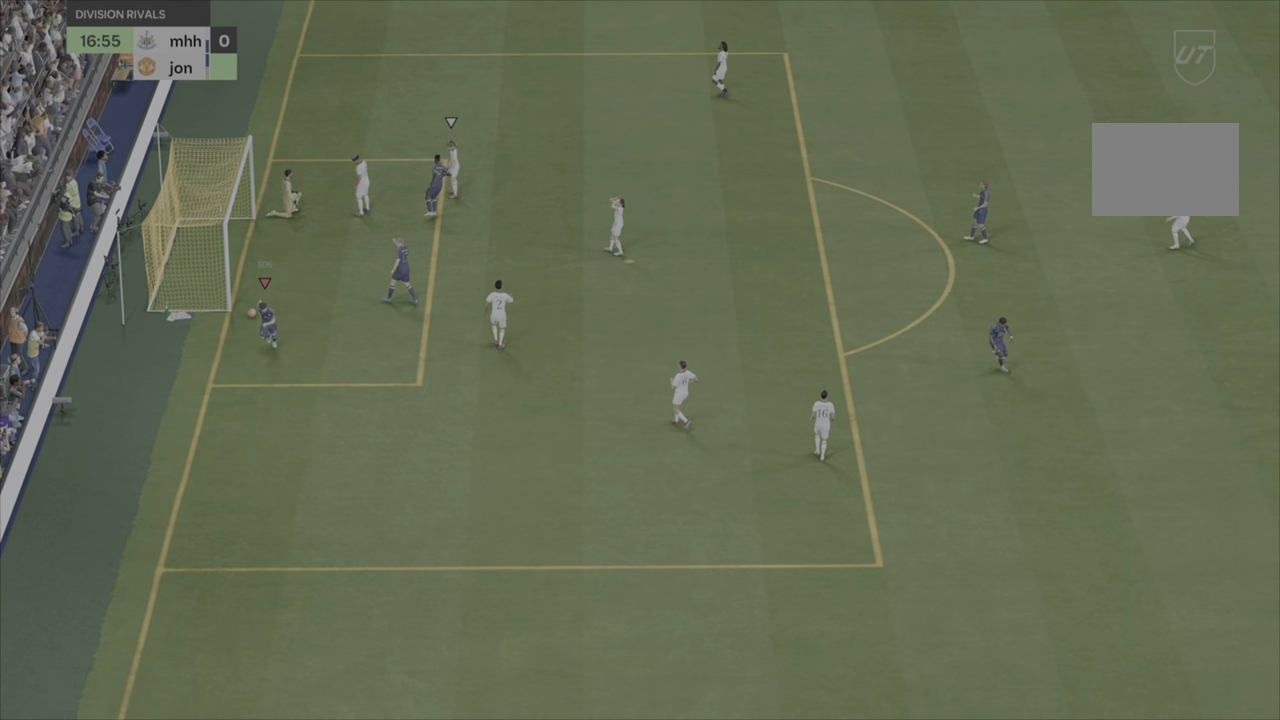
{"buttons": [], "left_stick": "center", "right_stick": "center", "events": []}